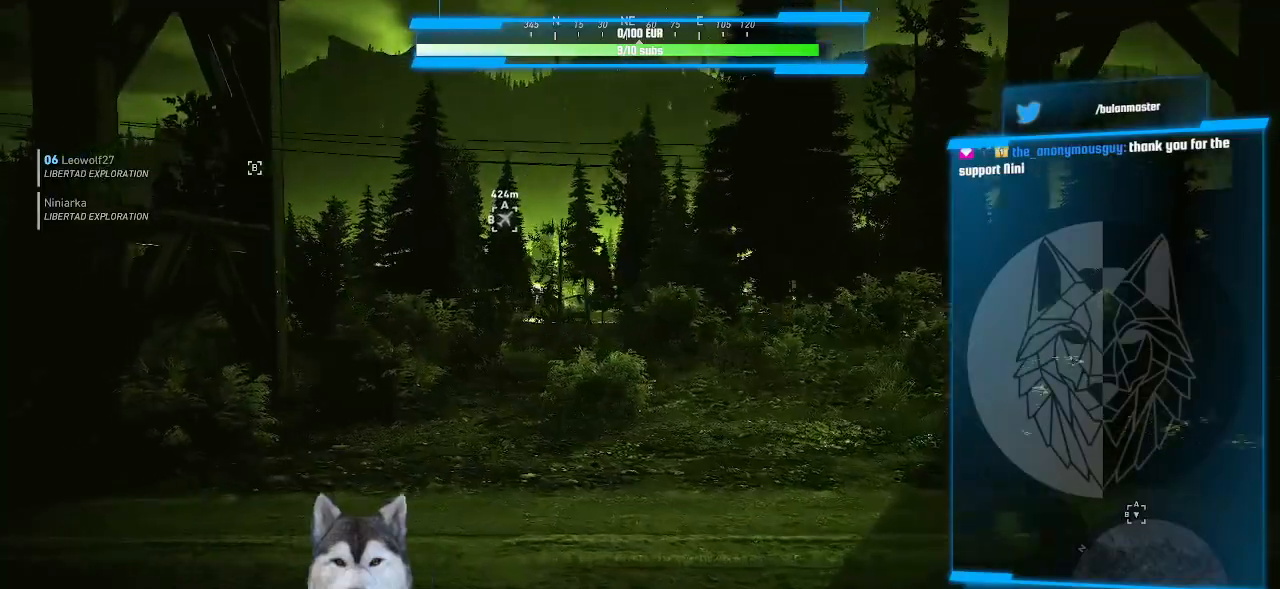
Gameplay with keyboard and mouse; each line is a JSON object with the keys and mouse buttons held at the frame after it. "events" lists presses ("down") and releases ("up") of ".", "/", "0", "1", "2", "3", "4", "5", "6", "7", "8", "9", "a", "alt_l", "alt_r", "b", "backslash", "backspace", "c", "caps_lock", "comma", "ctrl_l", "ctrl_r", "d", "e", "equals", "f", "g", "h", "i", "j", "k", "l", "lbracket", "m", "minus", "n", "o", "p", "q", "quote", "r", "rbracket", "return", "s", "semicolon", "shift_l", "shift_r", "space", "t", "tab", "tilde", "u", "v", "w", "x", "y", "z", "mouse_left", "mouse_wheel" and "mouse_right" between this image and that frame as [ms after this image, input, new state], when the widget could be followed in between. "mouse_left", "mouse_wheel", "mouse_right" = the "left", "wheel", "right" buttons of the "mouse" list. No other keys are recorded. "wheel" means that the mouse wheel is clicked or scrolled. "mouse_move" is the direction in which the mouse moves at that frame (one of eight, or "still"), when it could be read.
{"keys": [], "mouse": [], "mouse_move": "down", "events": []}
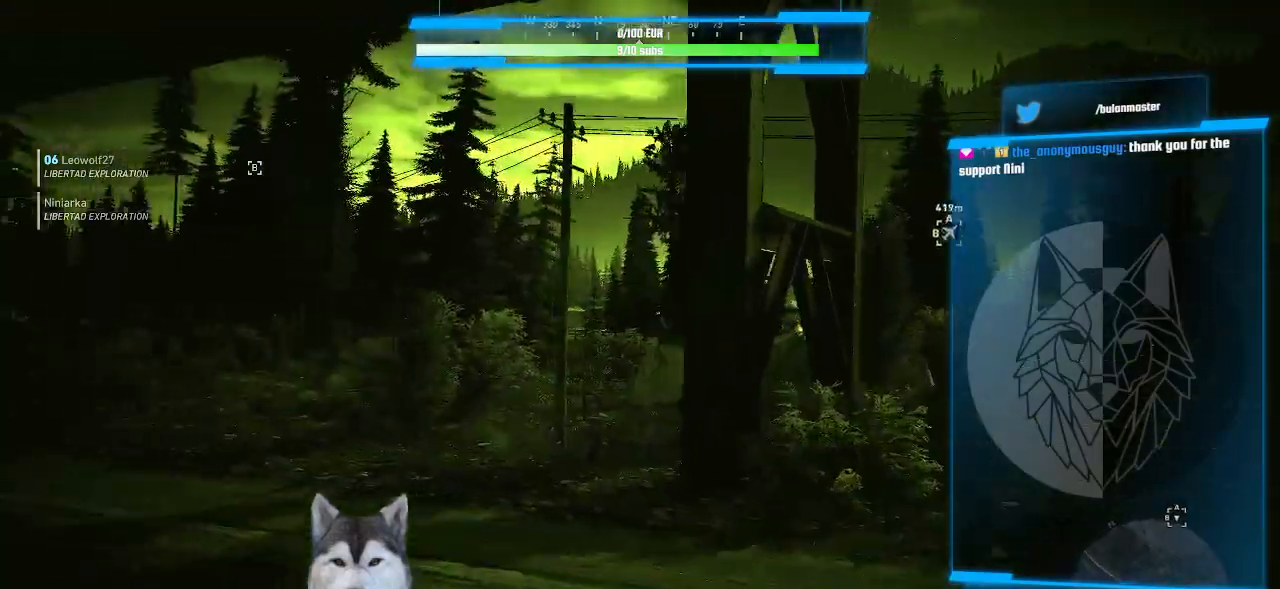
{"keys": [], "mouse": [], "mouse_move": "still", "events": []}
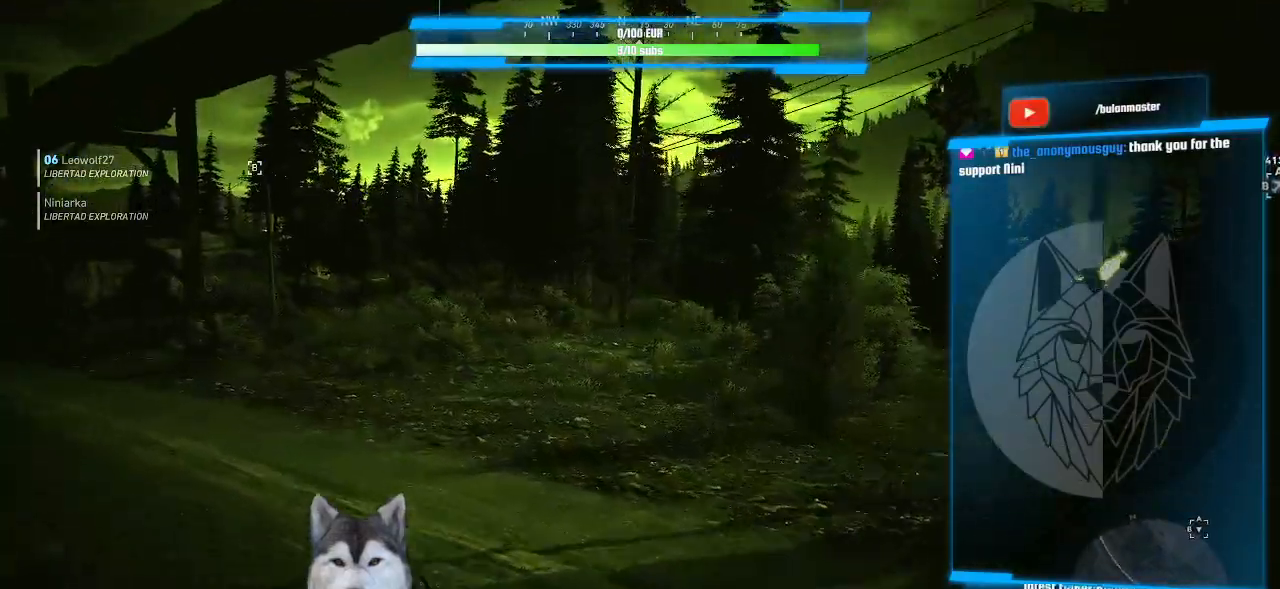
{"keys": [], "mouse": [], "mouse_move": "still", "events": []}
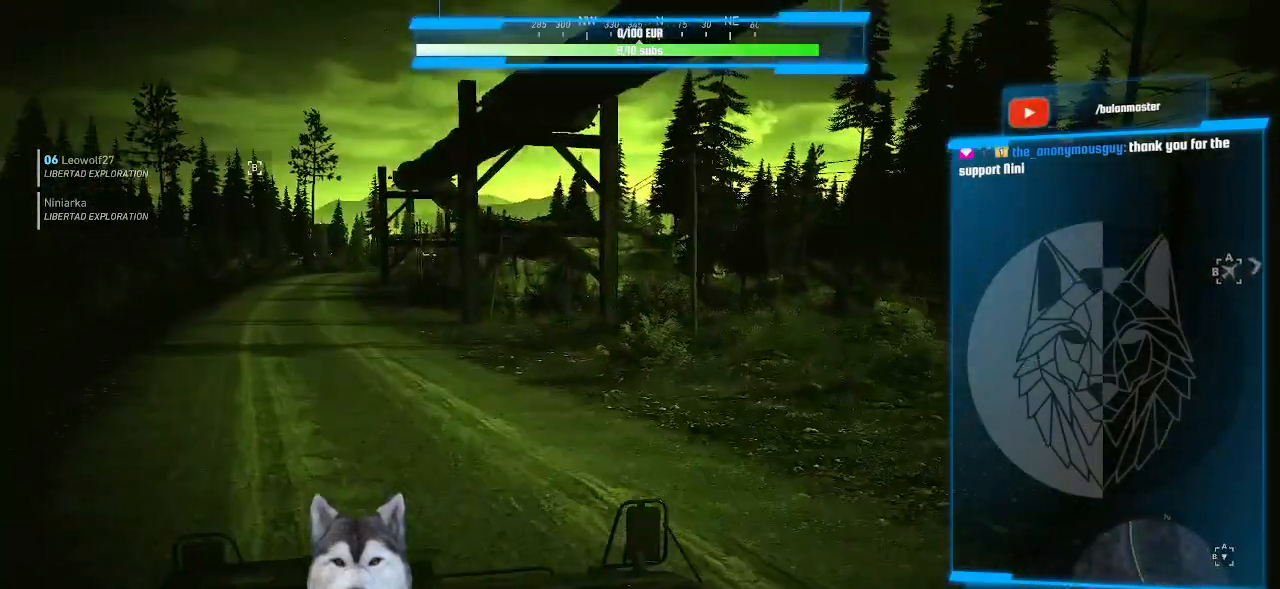
{"keys": [], "mouse": [], "mouse_move": "up", "events": []}
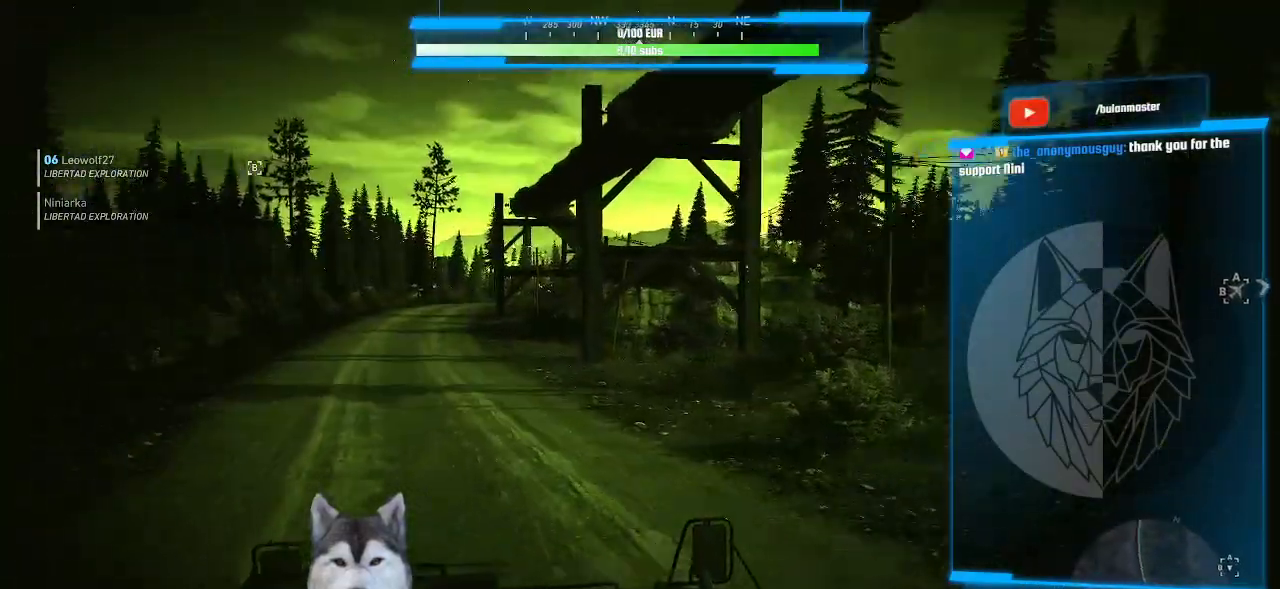
{"keys": [], "mouse": [], "mouse_move": "still", "events": []}